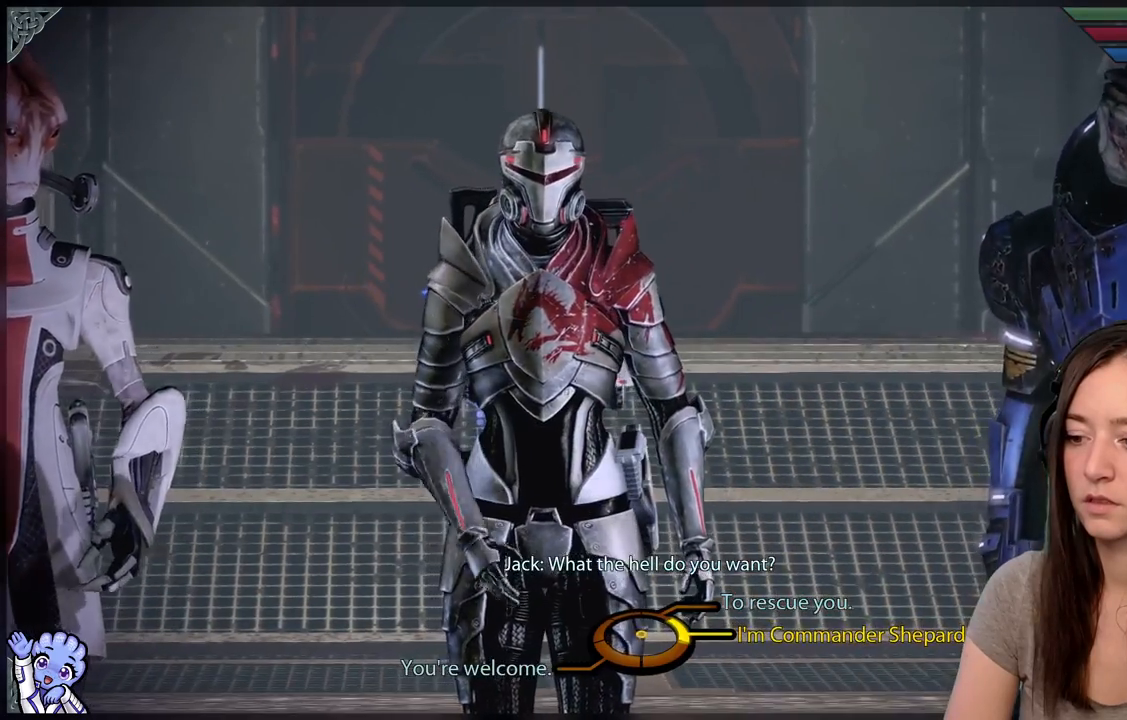
Gameplay with a controller (Xbox layout); each line is a JSON object with the inputs held at the frame after it. "events" lists button and stick changes between this image and that frame as [ms after this image, input, new state], when the widget could be followed in between. Not read: SHARE.
{"buttons": [], "left_stick": "down", "right_stick": "center", "events": [[483, "left_stick", "down"]]}
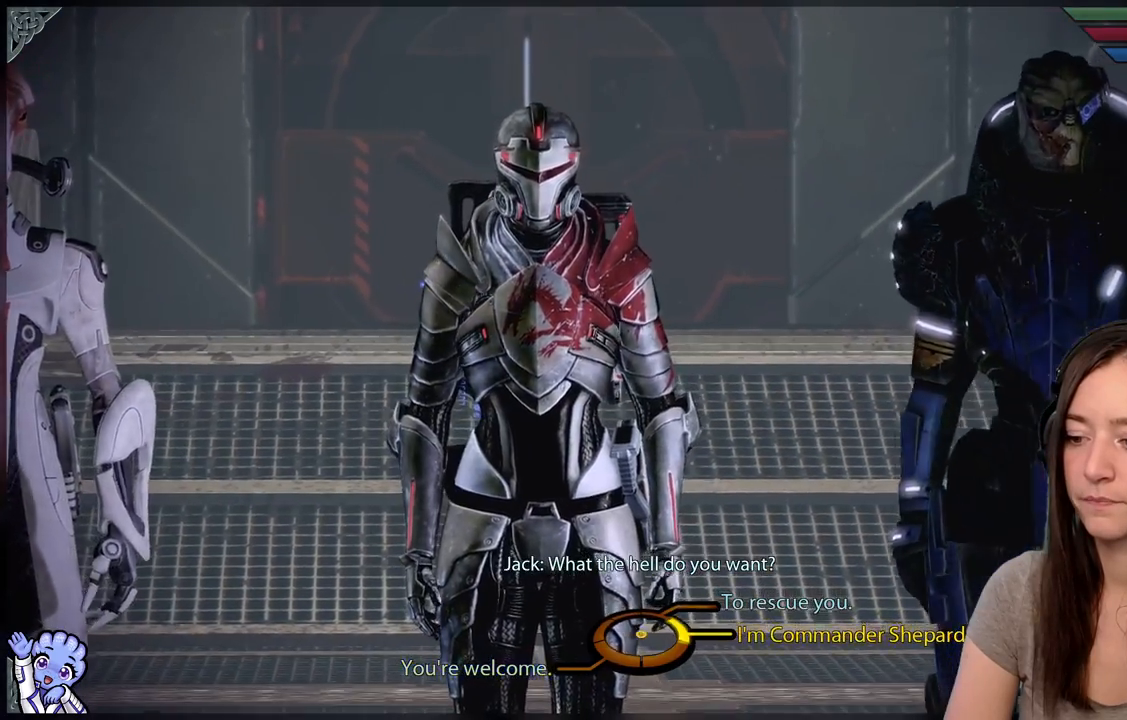
{"buttons": [], "left_stick": "down-left", "right_stick": "center", "events": [[83, "left_stick", "down-left"]]}
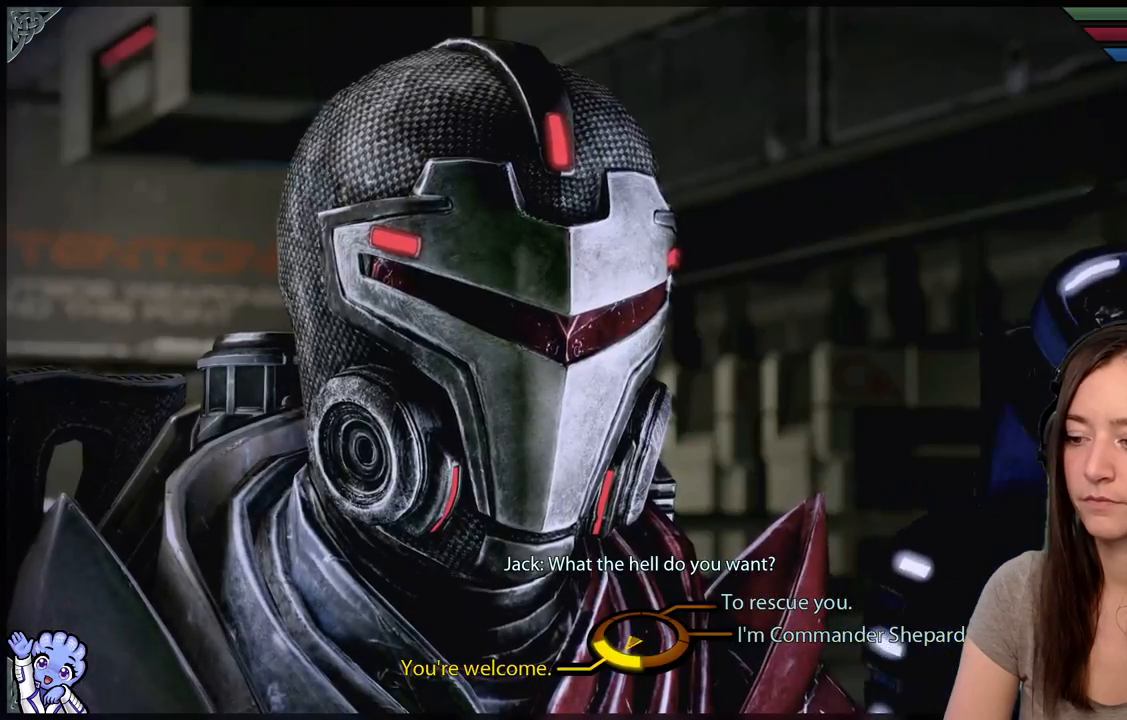
{"buttons": [], "left_stick": "down-left", "right_stick": "center", "events": []}
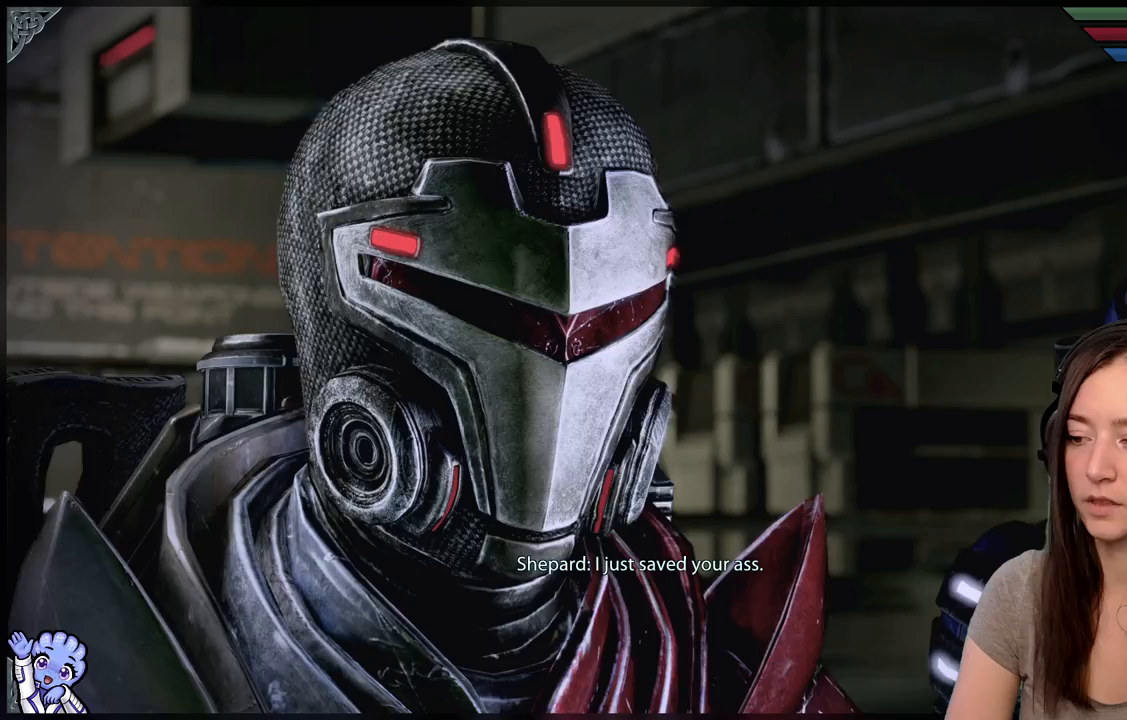
{"buttons": [], "left_stick": "center", "right_stick": "center", "events": [[33, "A", "down"], [83, "A", "up"], [233, "left_stick", "center"]]}
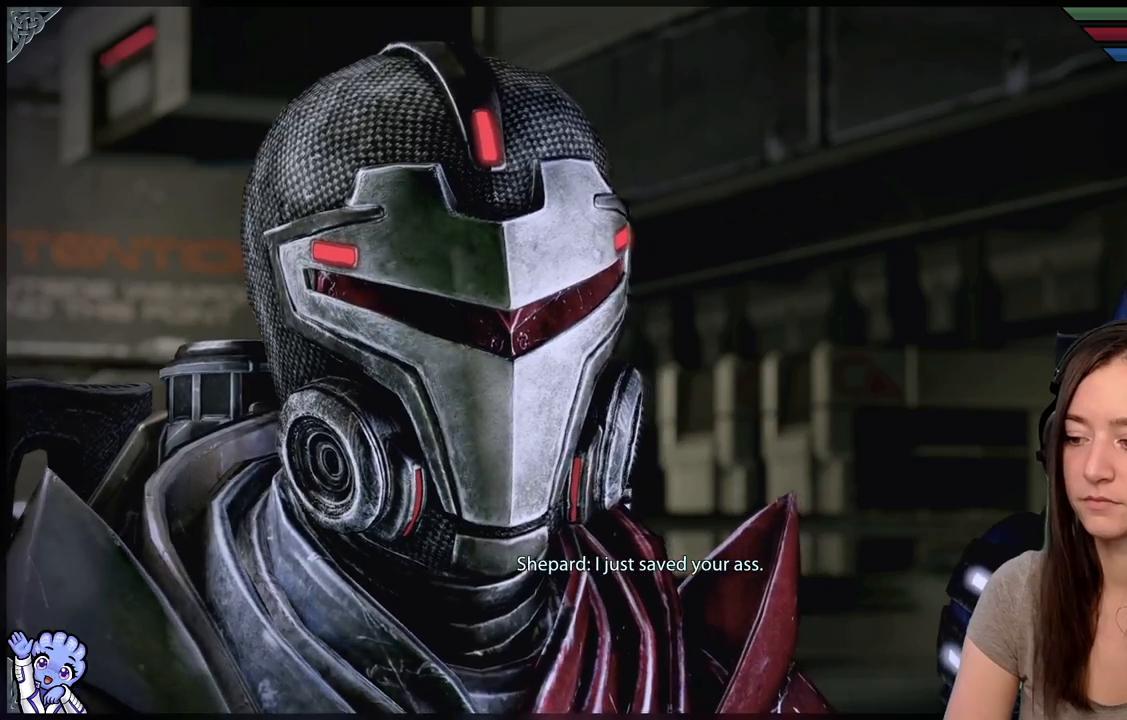
{"buttons": [], "left_stick": "center", "right_stick": "center", "events": []}
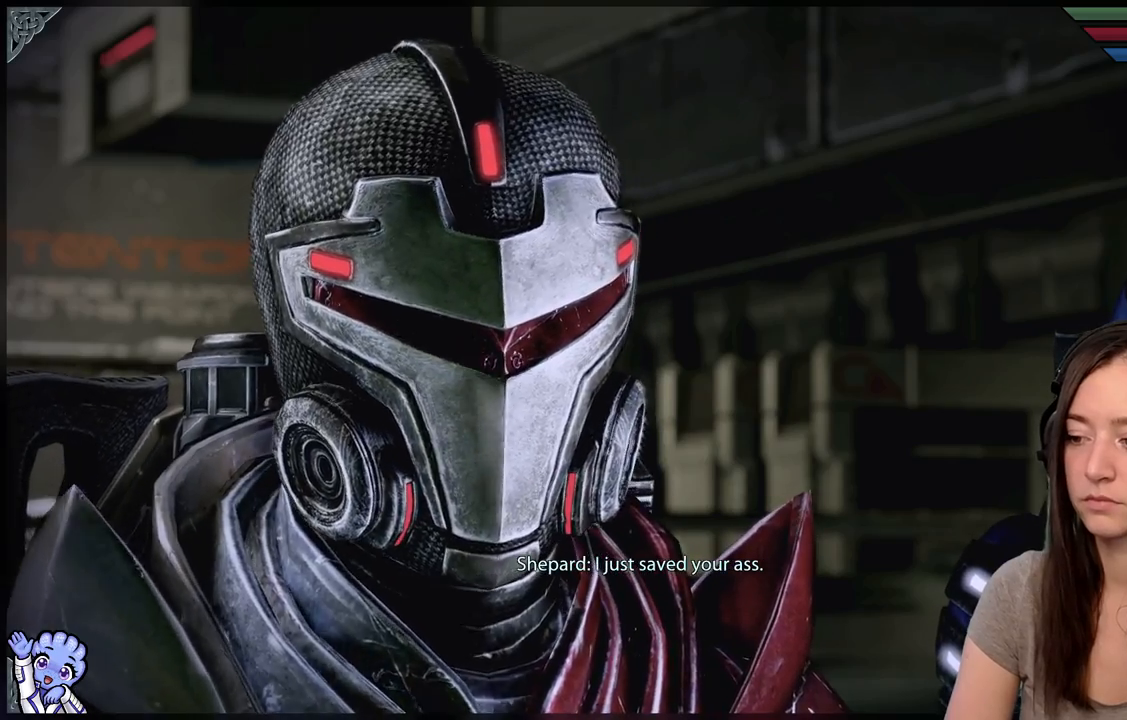
{"buttons": [], "left_stick": "center", "right_stick": "center", "events": []}
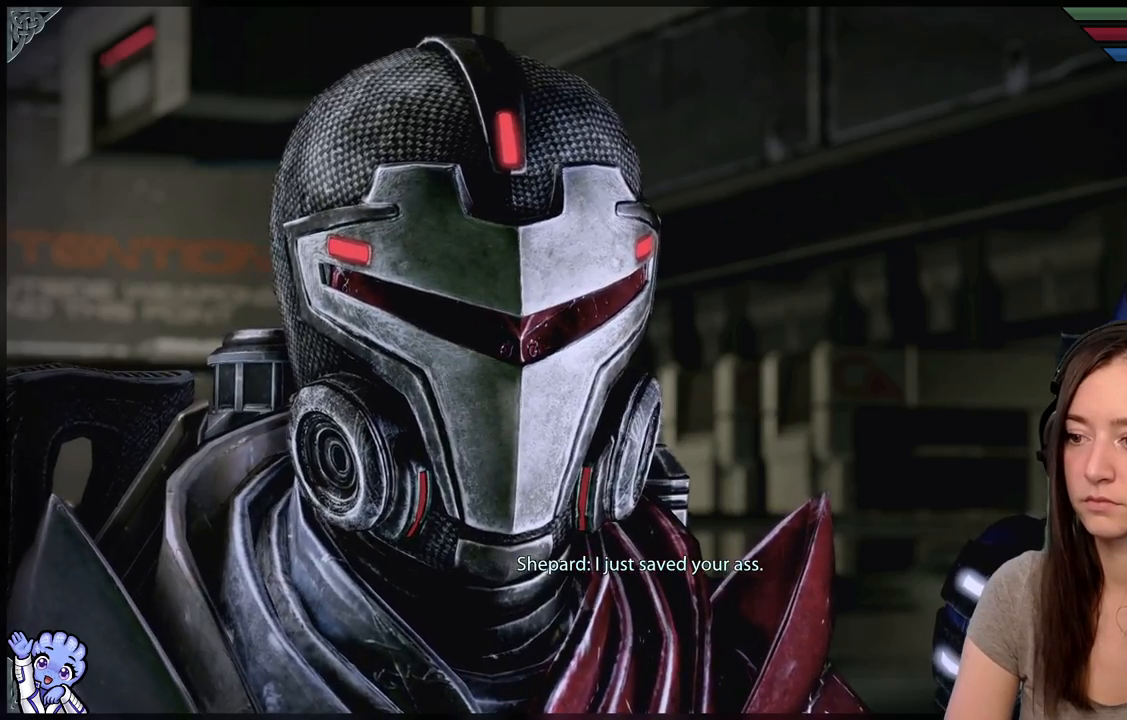
{"buttons": [], "left_stick": "center", "right_stick": "center", "events": []}
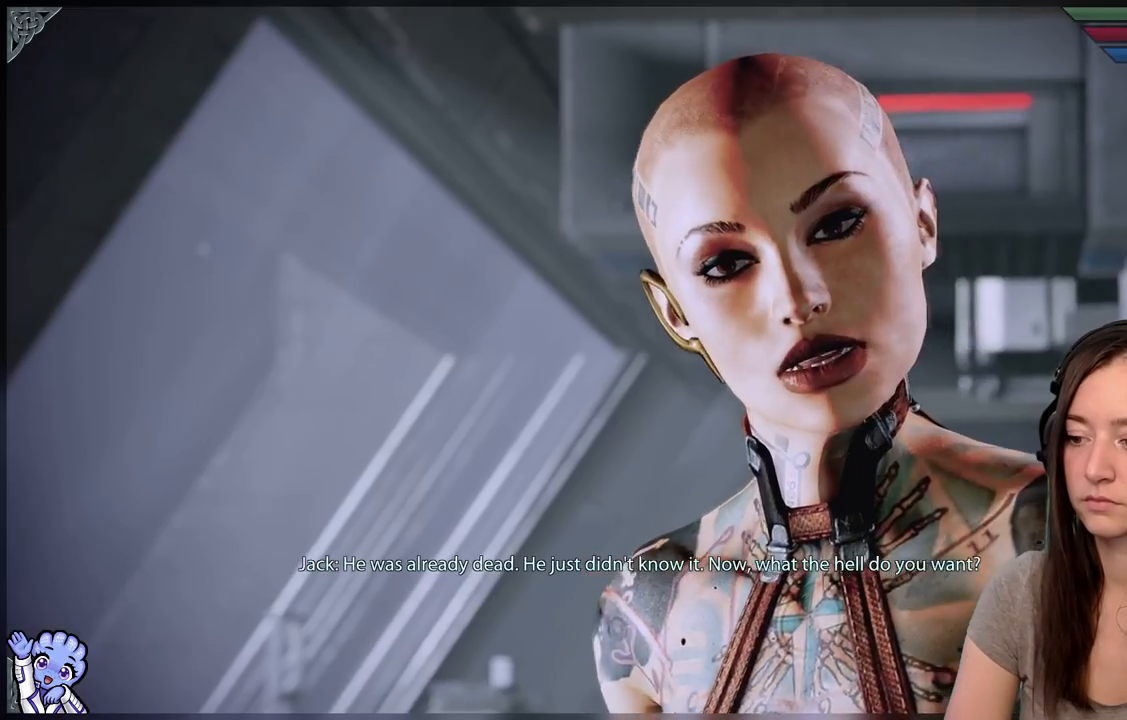
{"buttons": [], "left_stick": "center", "right_stick": "center", "events": []}
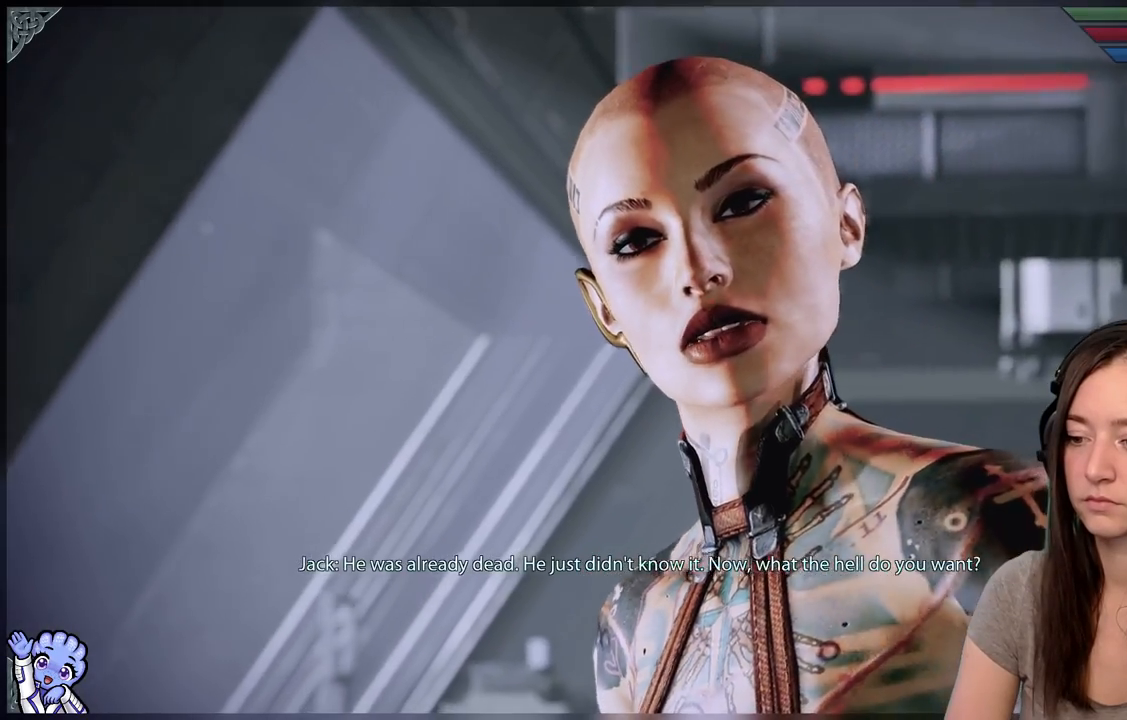
{"buttons": [], "left_stick": "center", "right_stick": "center", "events": []}
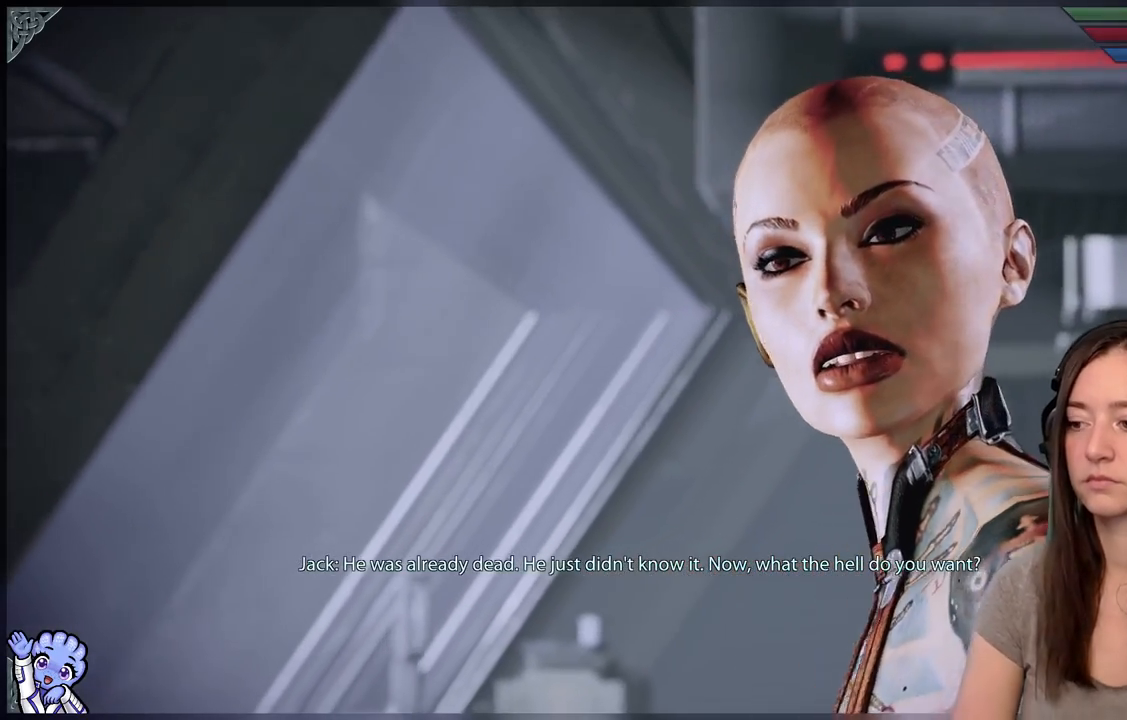
{"buttons": [], "left_stick": "center", "right_stick": "center", "events": []}
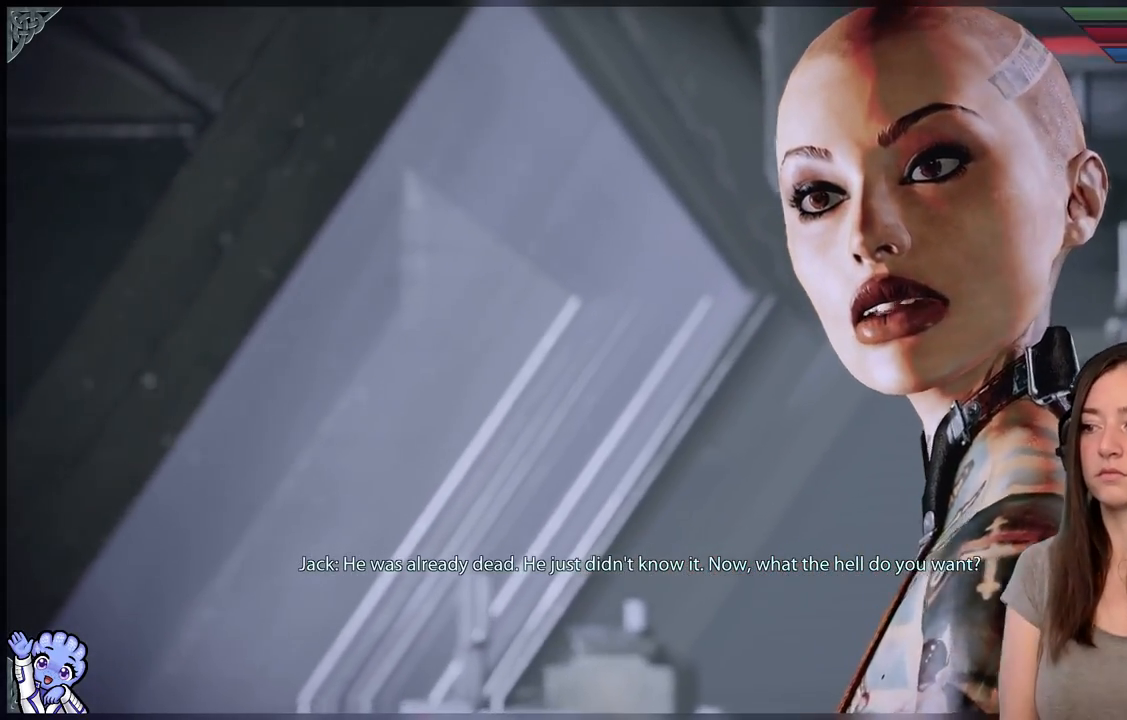
{"buttons": [], "left_stick": "center", "right_stick": "center", "events": []}
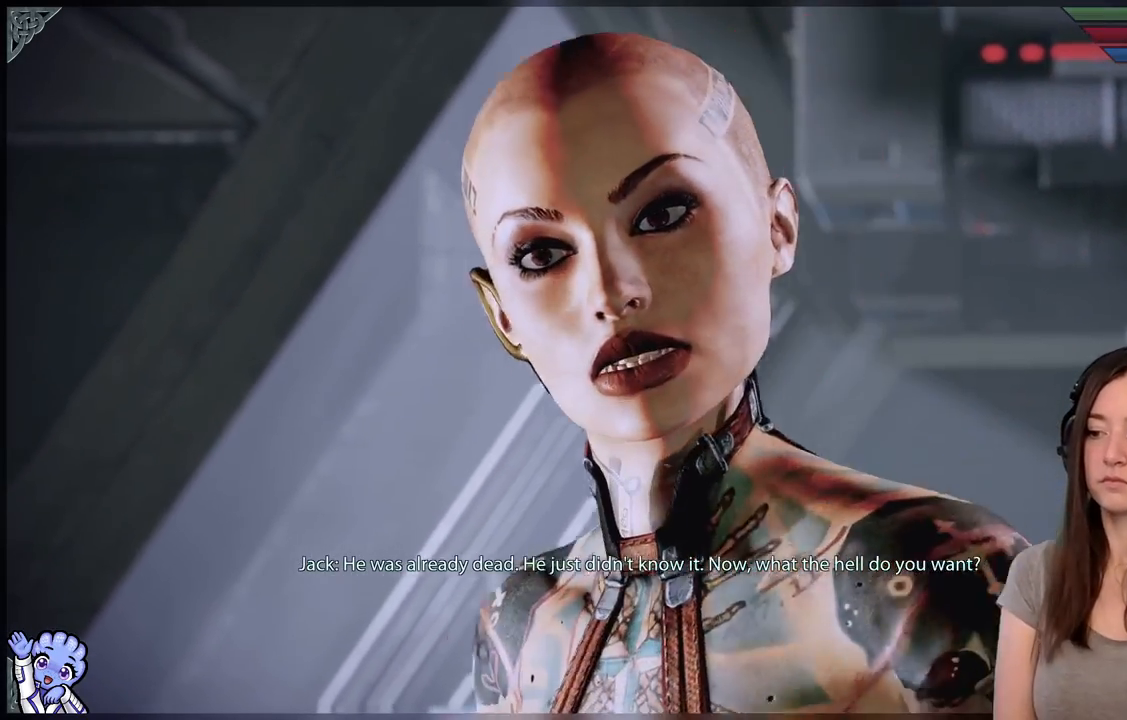
{"buttons": [], "left_stick": "center", "right_stick": "center", "events": []}
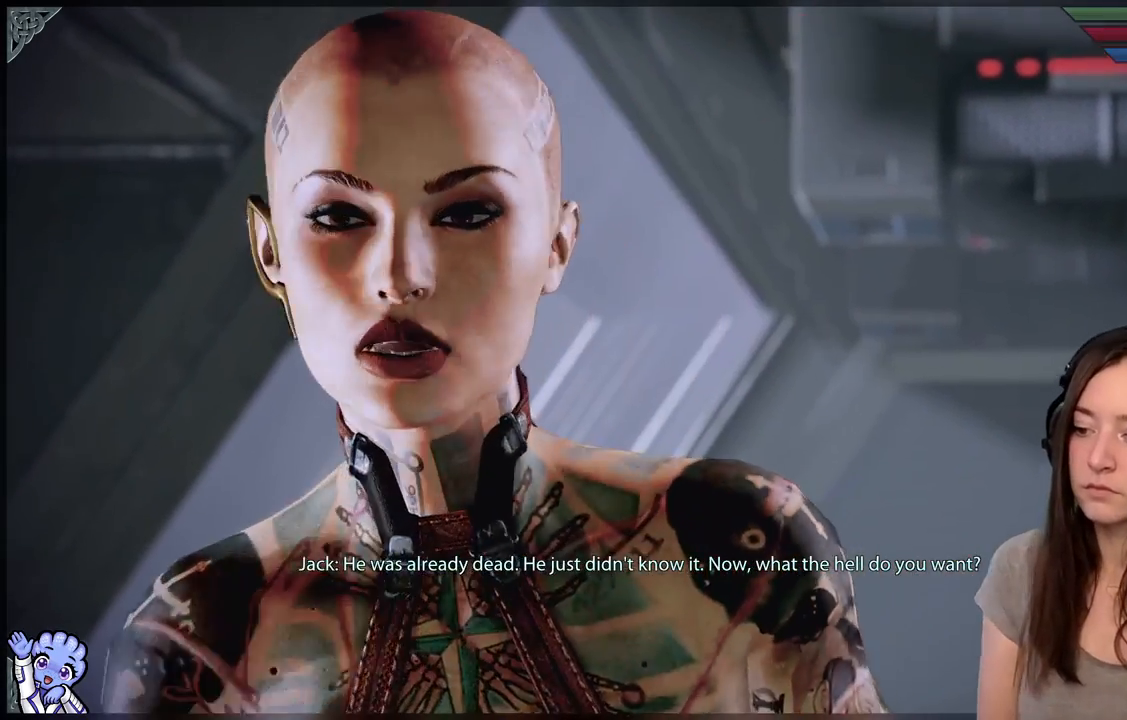
{"buttons": ["R2"], "left_stick": "center", "right_stick": "center", "events": [[317, "R2", "down"]]}
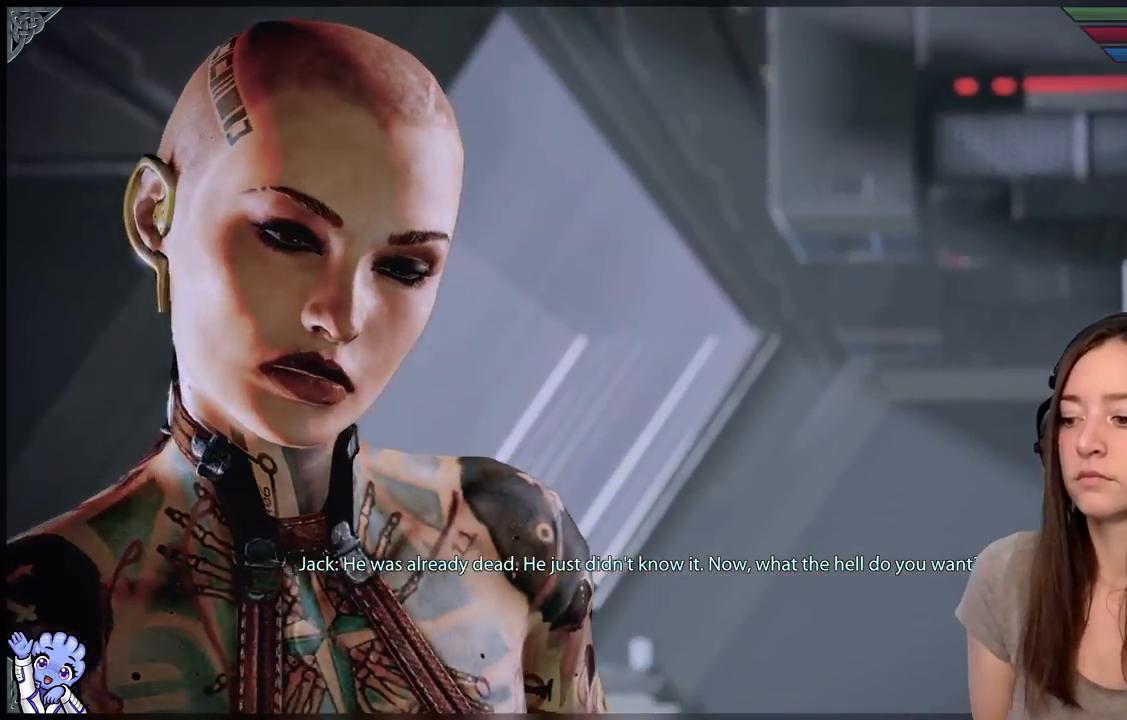
{"buttons": [], "left_stick": "center", "right_stick": "center", "events": [[17, "R2", "up"]]}
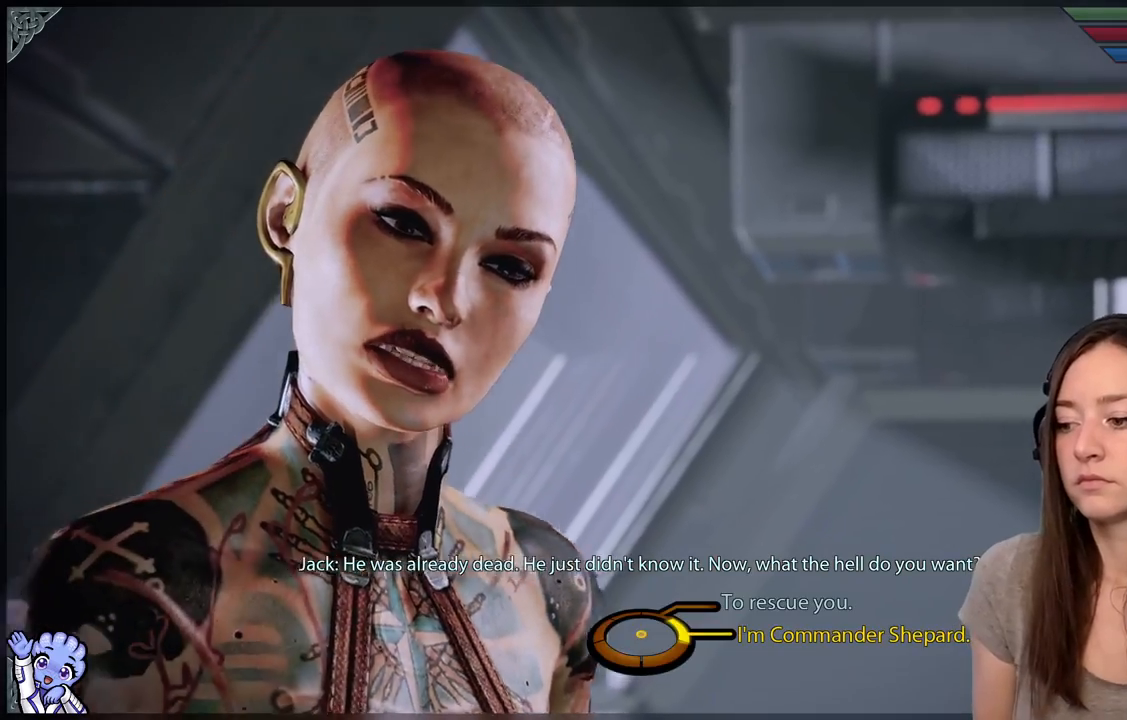
{"buttons": [], "left_stick": "center", "right_stick": "center", "events": []}
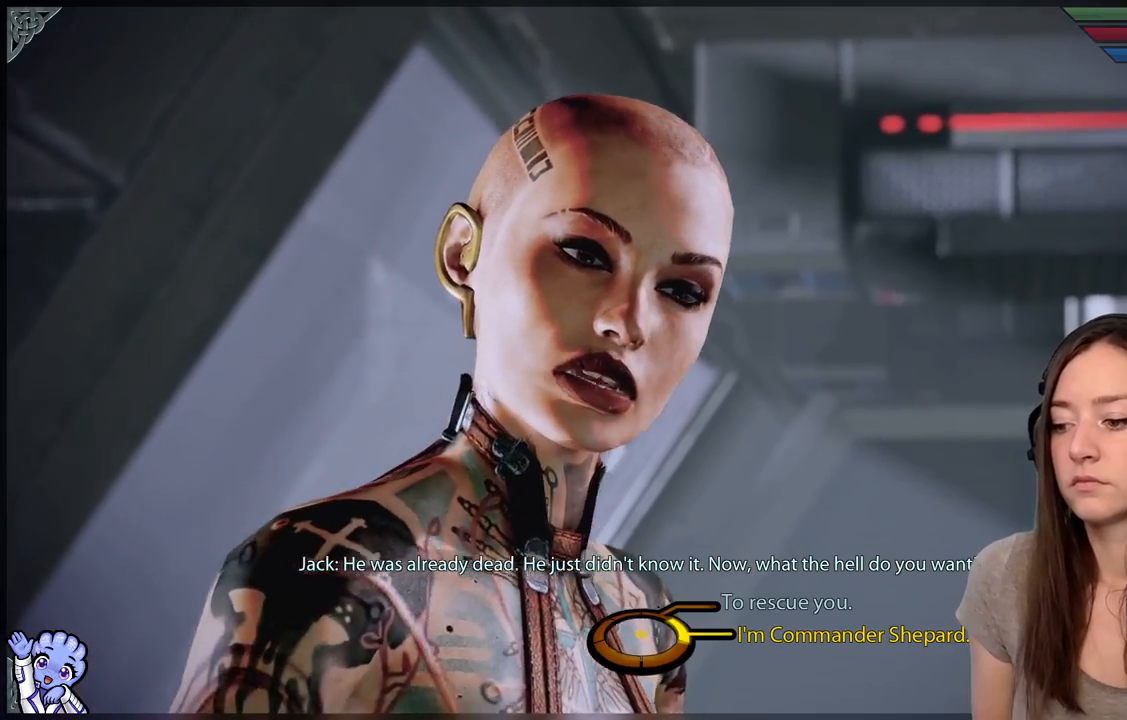
{"buttons": [], "left_stick": "up-right", "right_stick": "center", "events": [[83, "left_stick", "up-right"]]}
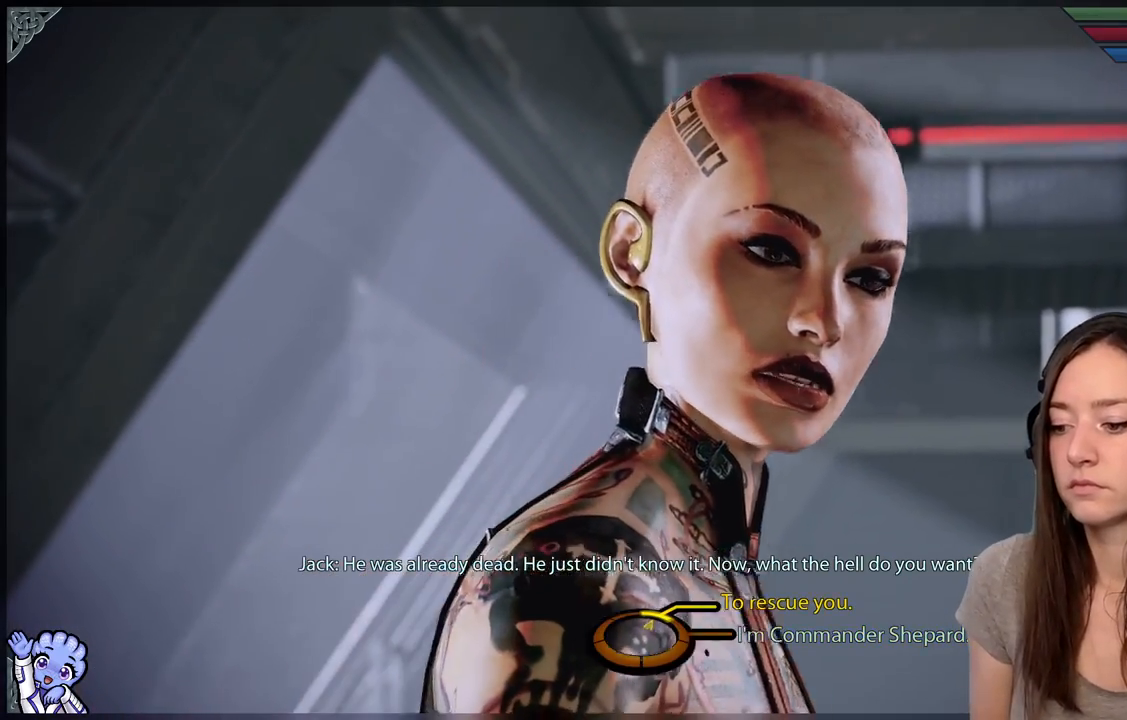
{"buttons": [], "left_stick": "up-right", "right_stick": "center", "events": []}
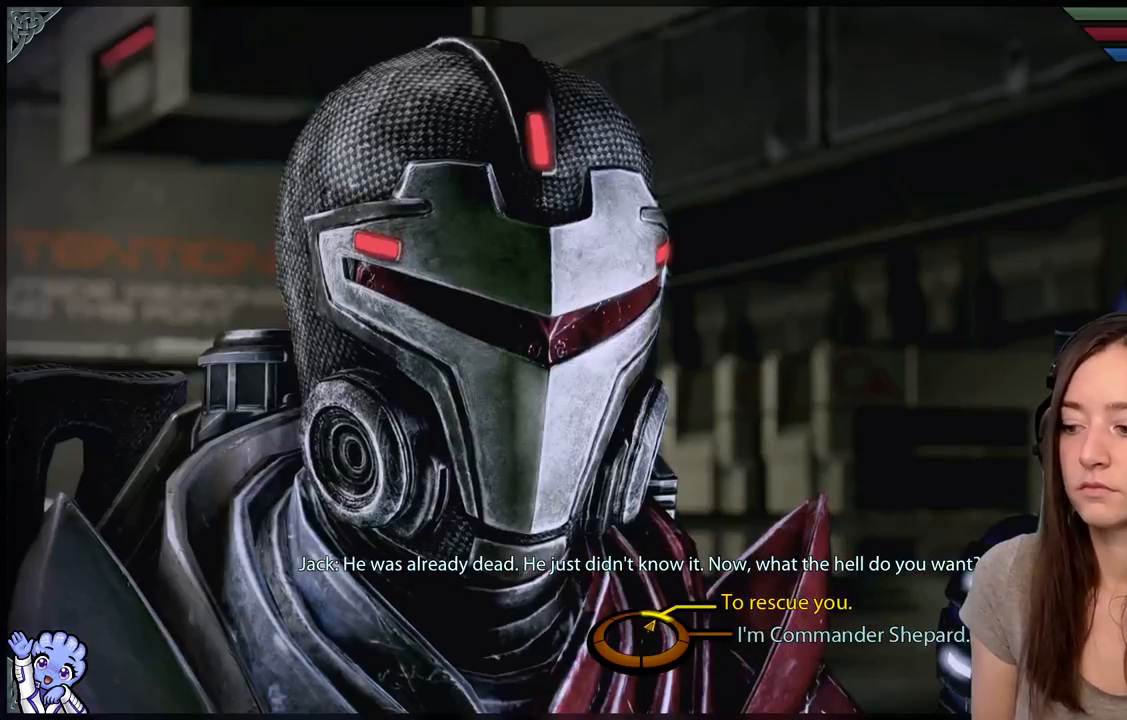
{"buttons": [], "left_stick": "up-right", "right_stick": "center", "events": []}
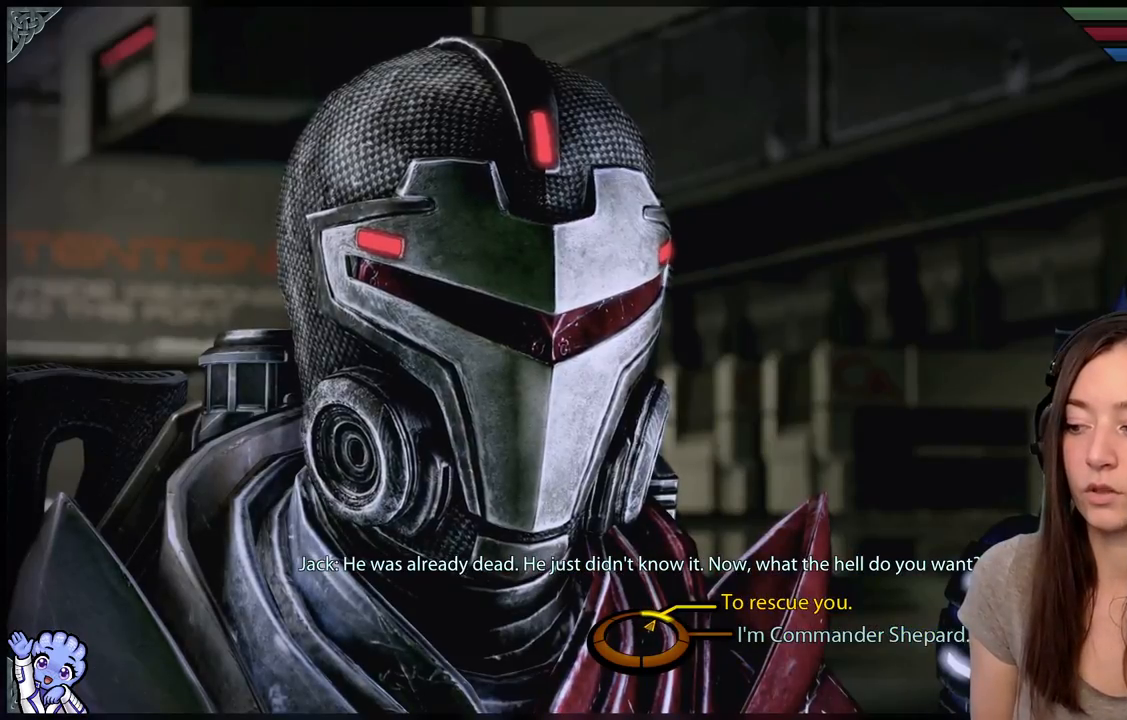
{"buttons": ["A"], "left_stick": "up-right", "right_stick": "center", "events": [[400, "A", "down"]]}
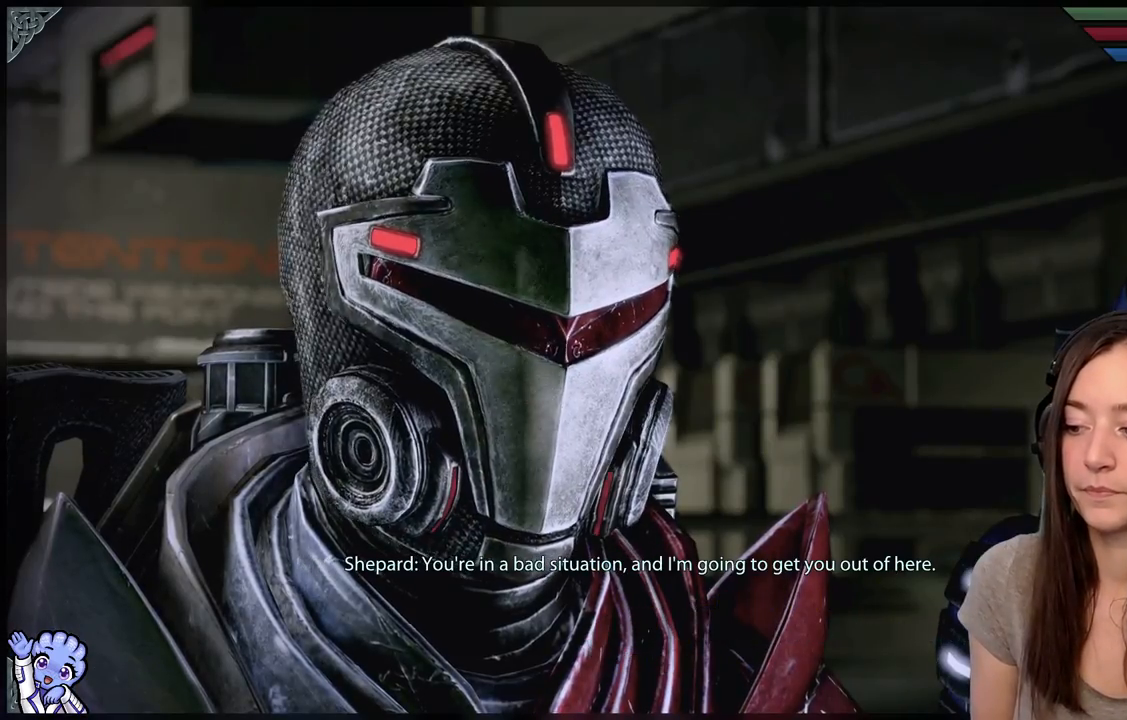
{"buttons": [], "left_stick": "center", "right_stick": "center", "events": [[50, "A", "up"], [200, "left_stick", "center"]]}